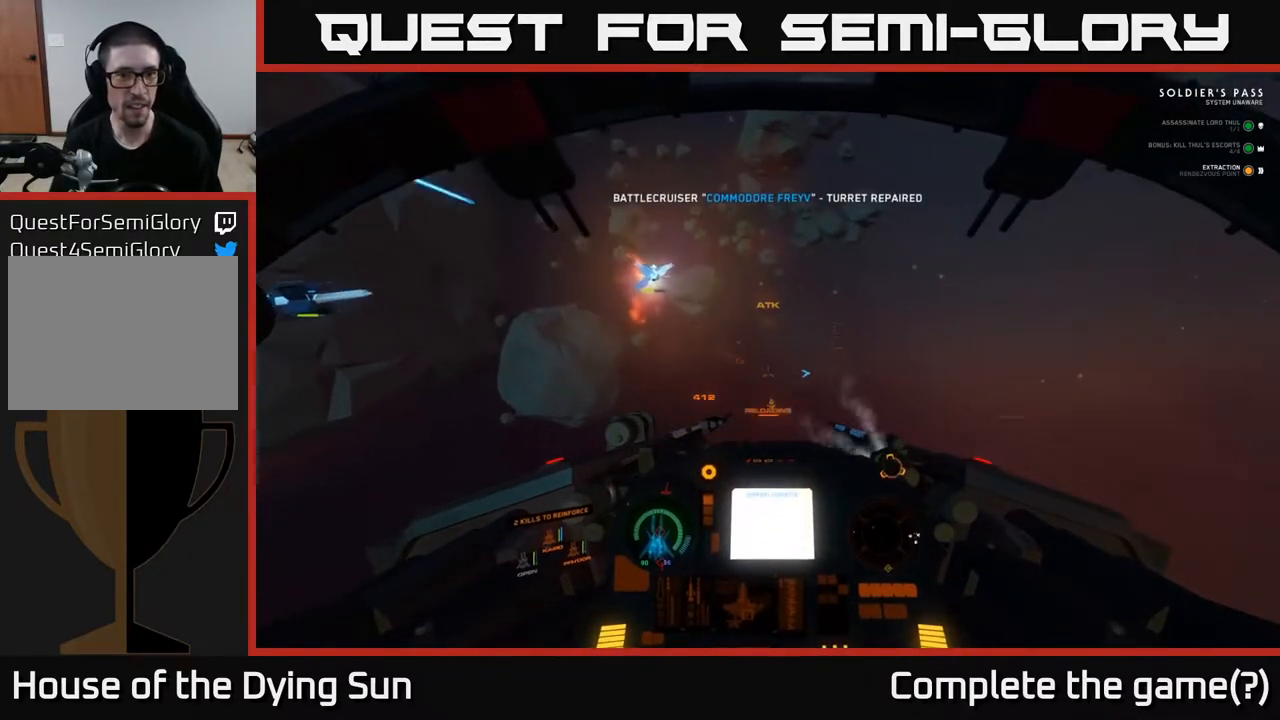
Gameplay with a controller (Xbox layout); each line is a JSON object with the inputs held at the frame after it. "events" lists button and stick changes between this image and that frame as [ms after this image, input, new state], when the widget could be followed in between.
{"buttons": ["L2"], "left_stick": "center", "right_stick": "center", "events": [[17, "right_stick", "up-left"], [183, "right_stick", "center"], [233, "right_stick", "down-right"], [367, "right_stick", "center"]]}
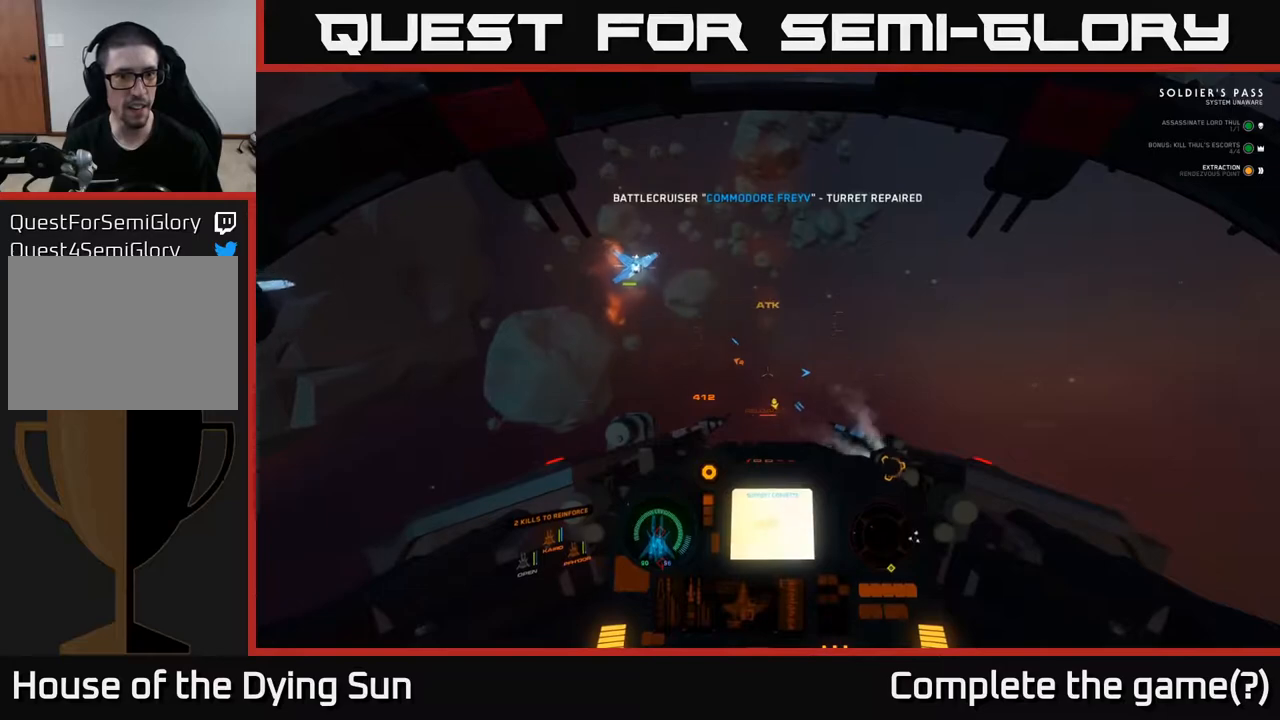
{"buttons": ["L2"], "left_stick": "center", "right_stick": "center", "events": [[300, "right_stick", "right"], [450, "right_stick", "center"]]}
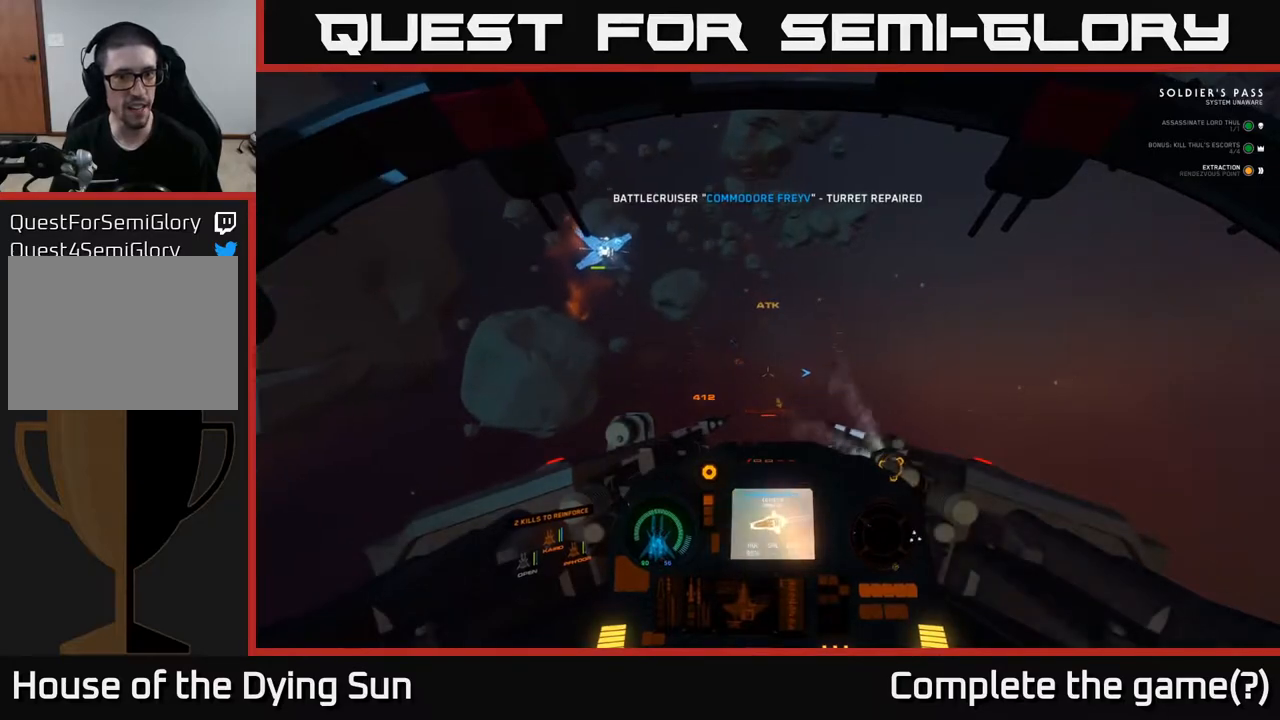
{"buttons": ["L2"], "left_stick": "center", "right_stick": "up", "events": [[100, "right_stick", "left"], [167, "right_stick", "up-left"], [300, "right_stick", "center"], [483, "right_stick", "up"]]}
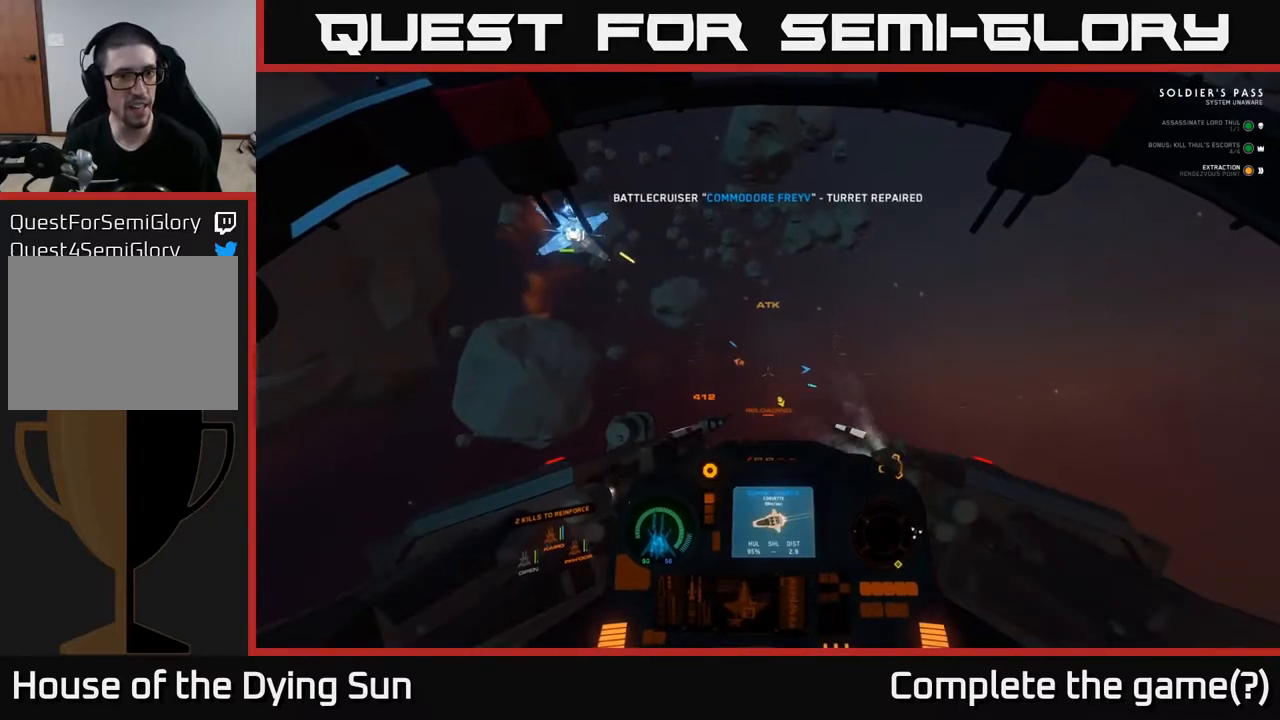
{"buttons": ["L2"], "left_stick": "center", "right_stick": "up-left", "events": [[33, "right_stick", "up-left"]]}
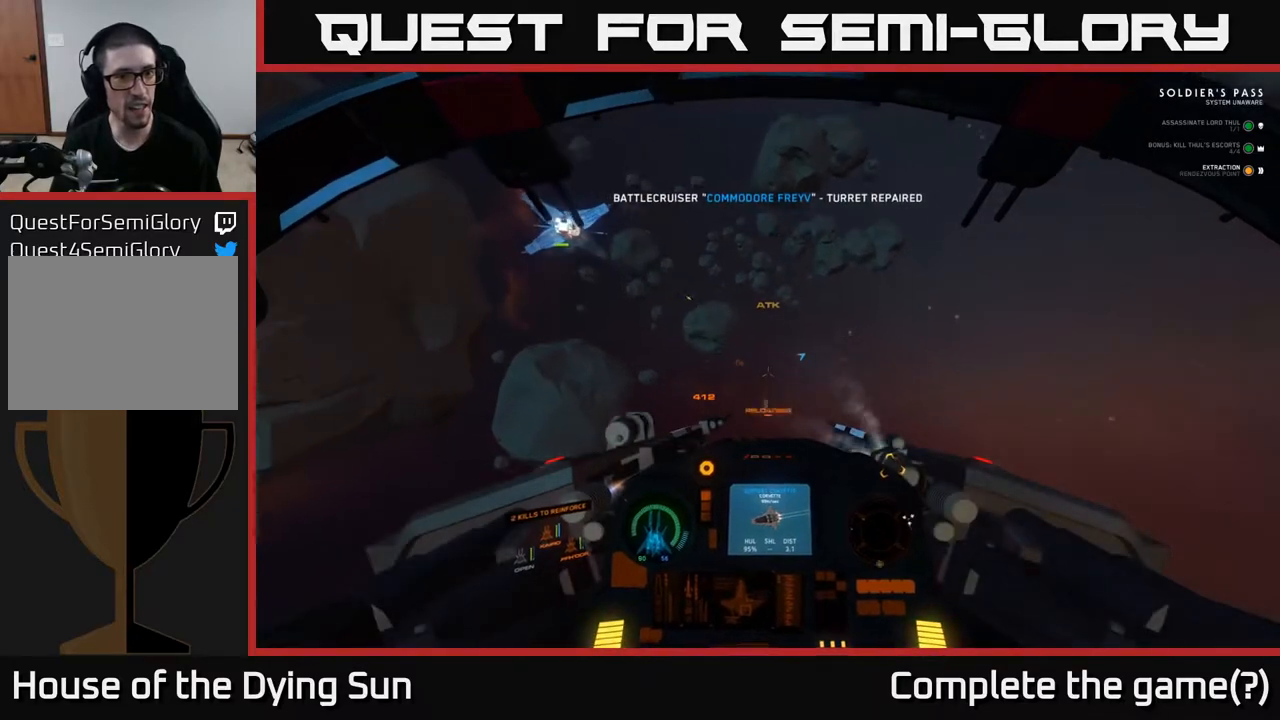
{"buttons": ["L2"], "left_stick": "center", "right_stick": "up-left", "events": []}
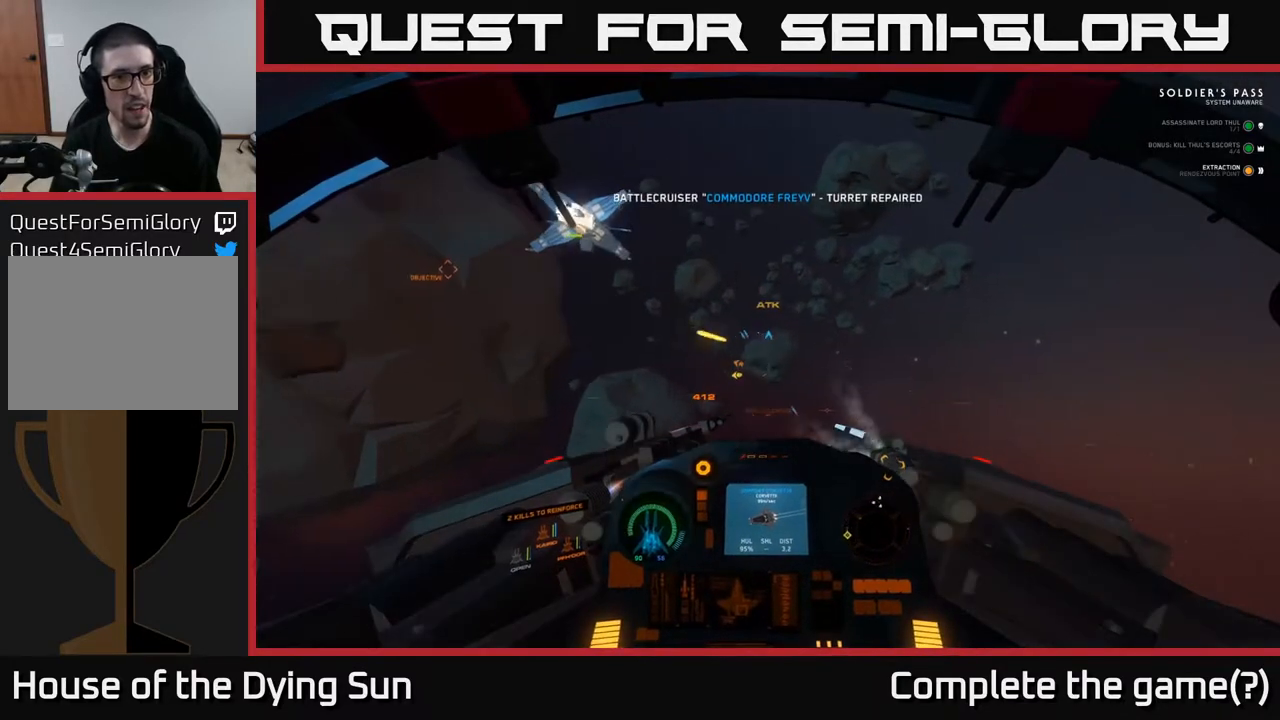
{"buttons": ["L1"], "left_stick": "center", "right_stick": "up-left", "events": [[283, "L1", "down"], [333, "L2", "up"]]}
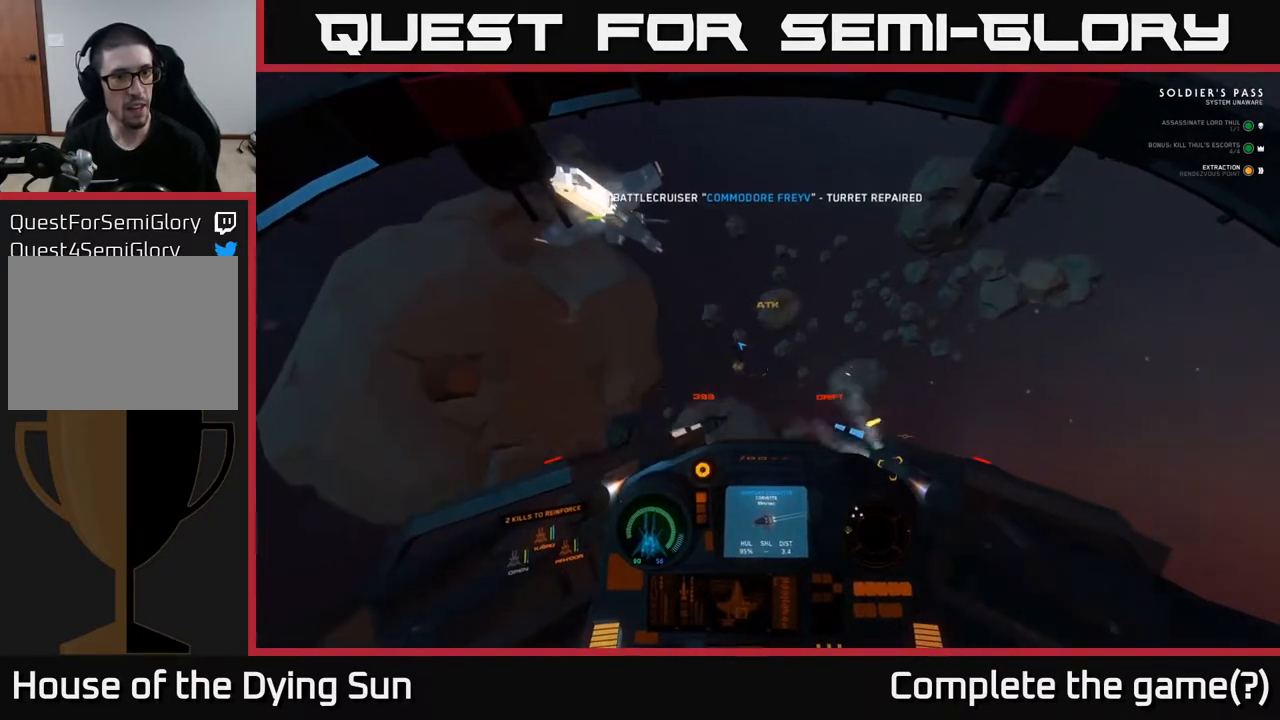
{"buttons": ["L1"], "left_stick": "center", "right_stick": "up-left", "events": []}
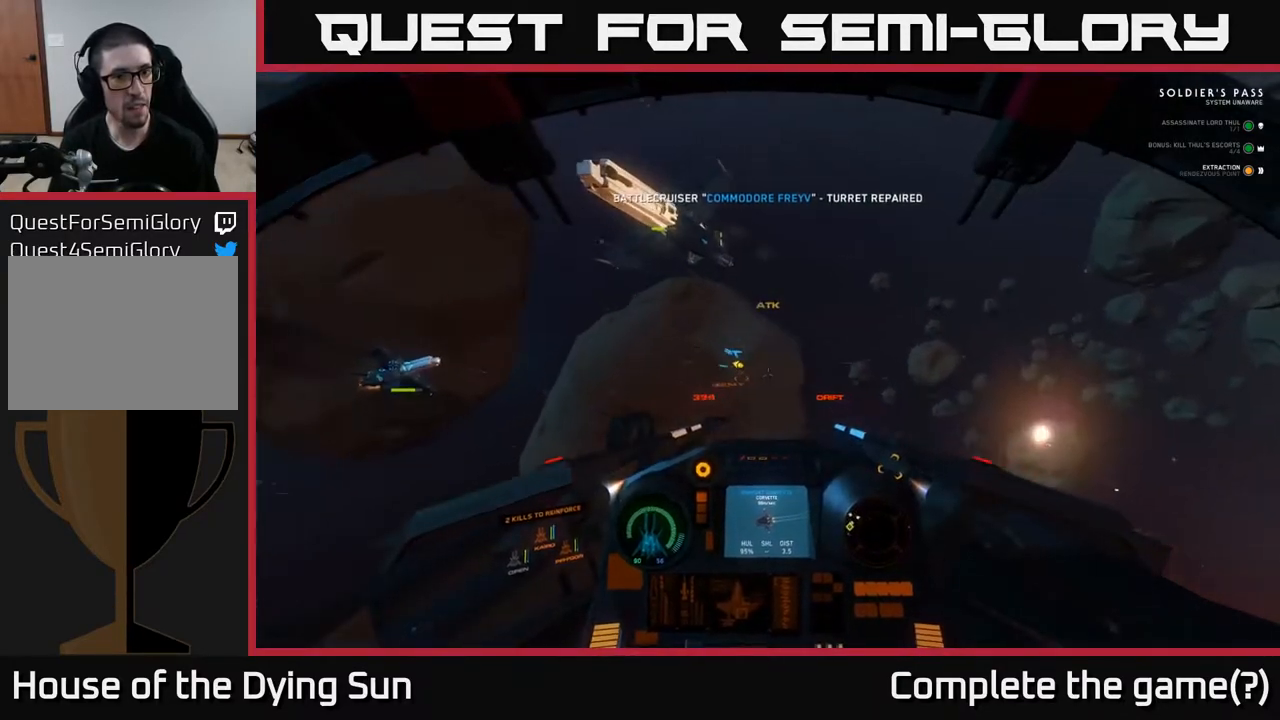
{"buttons": ["L1"], "left_stick": "center", "right_stick": "up-left", "events": []}
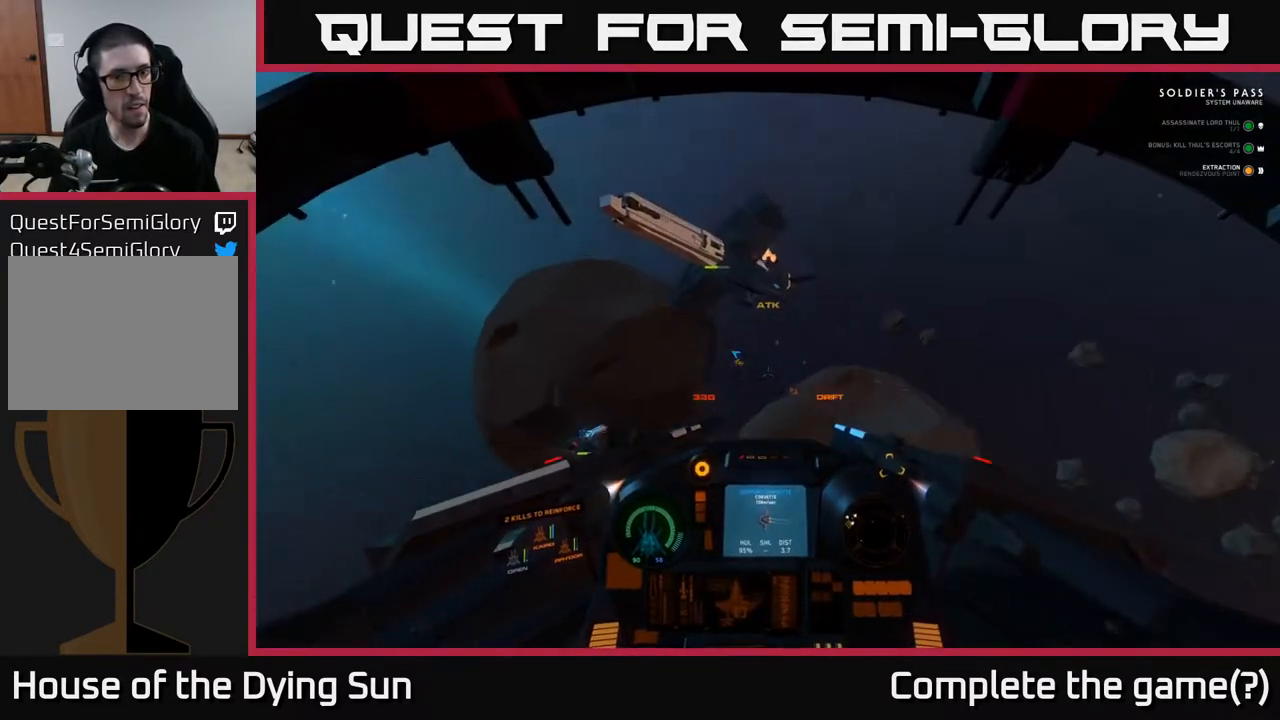
{"buttons": [], "left_stick": "center", "right_stick": "up-left", "events": [[467, "L1", "up"]]}
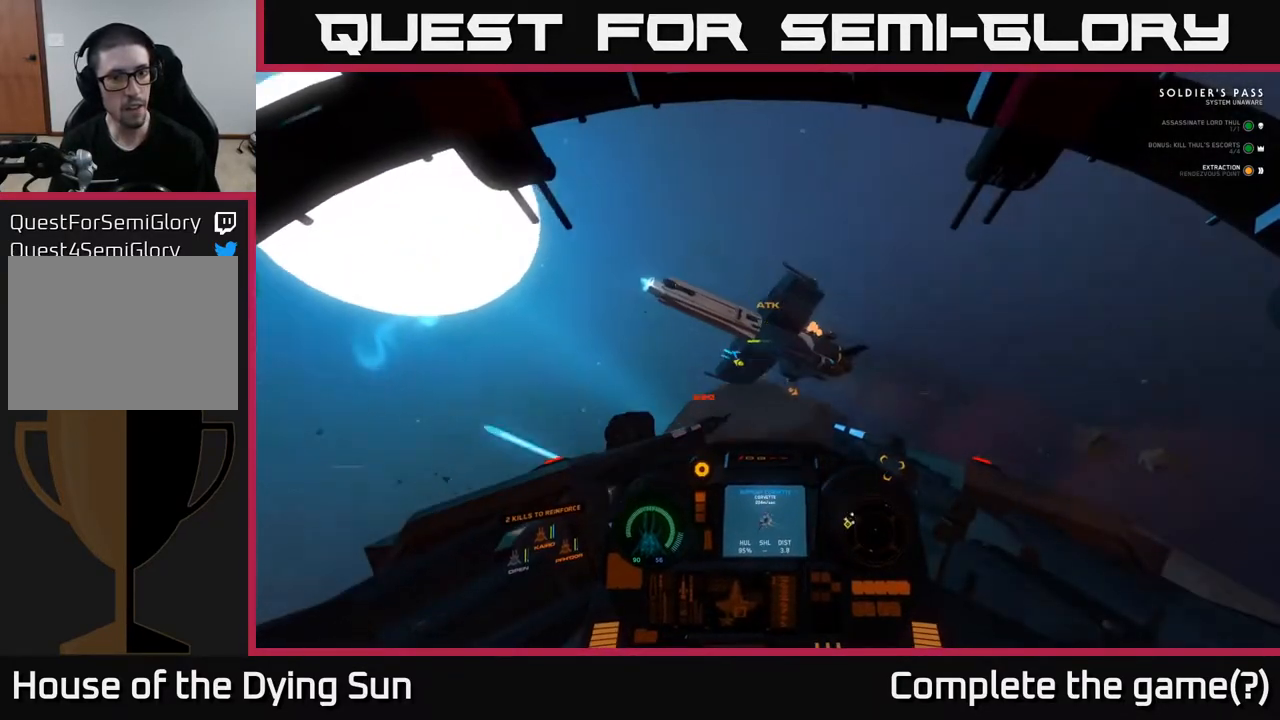
{"buttons": ["L2"], "left_stick": "center", "right_stick": "down-left", "events": [[83, "right_stick", "up-right"], [133, "L2", "down"], [183, "right_stick", "right"], [250, "R2", "down"], [300, "right_stick", "center"], [333, "R2", "up"], [467, "right_stick", "down-left"]]}
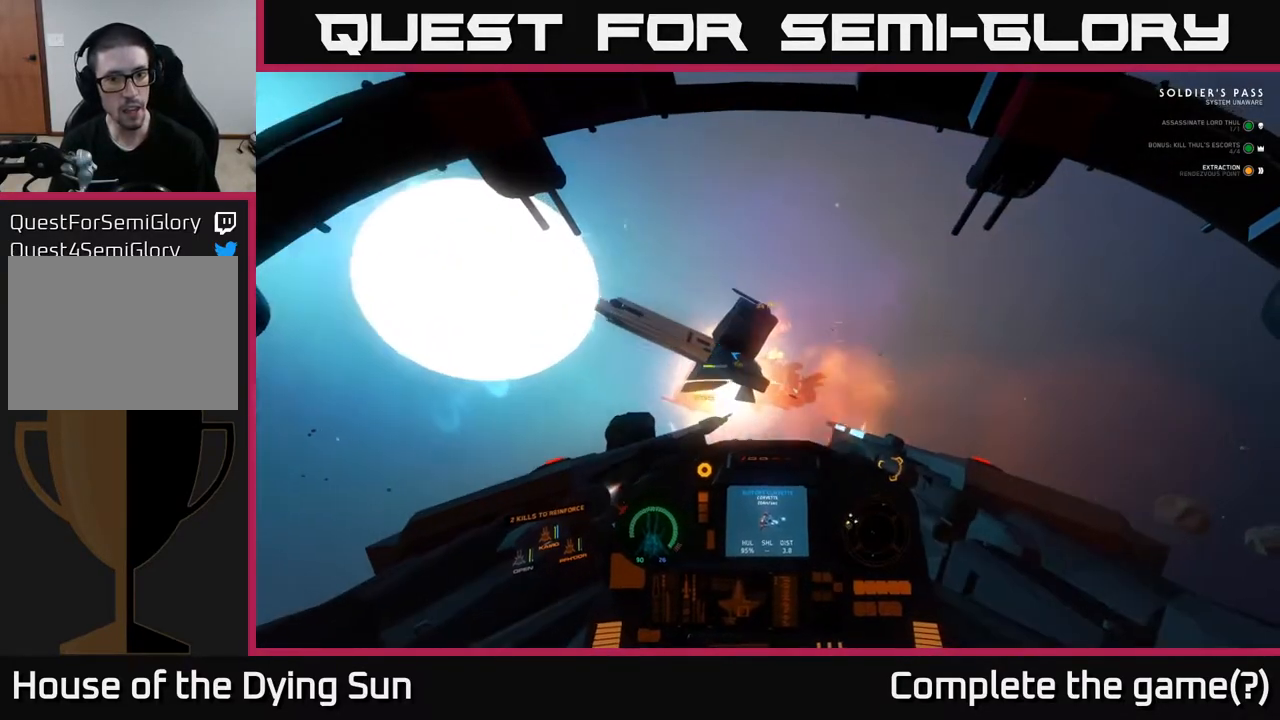
{"buttons": ["L2"], "left_stick": "center", "right_stick": "down", "events": [[117, "R2", "down"], [133, "right_stick", "center"], [233, "R2", "up"], [267, "right_stick", "left"], [417, "right_stick", "down"]]}
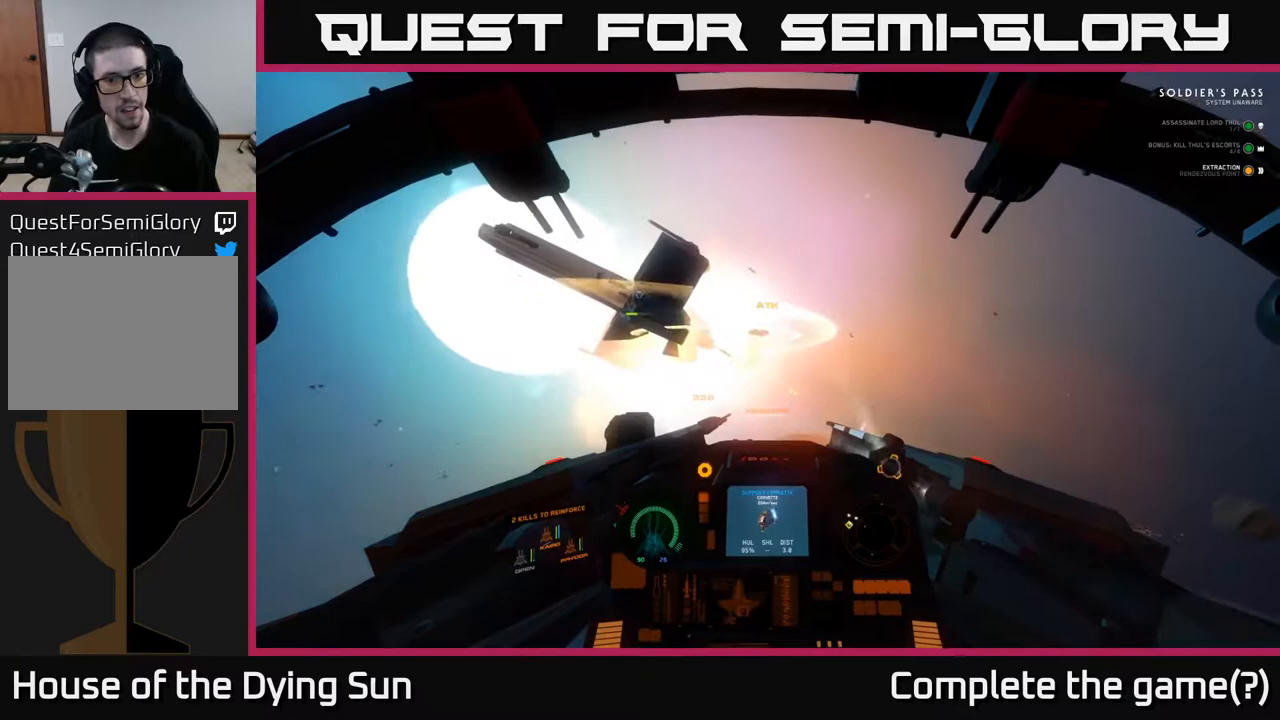
{"buttons": ["L2"], "left_stick": "center", "right_stick": "down-left", "events": [[83, "right_stick", "down-left"]]}
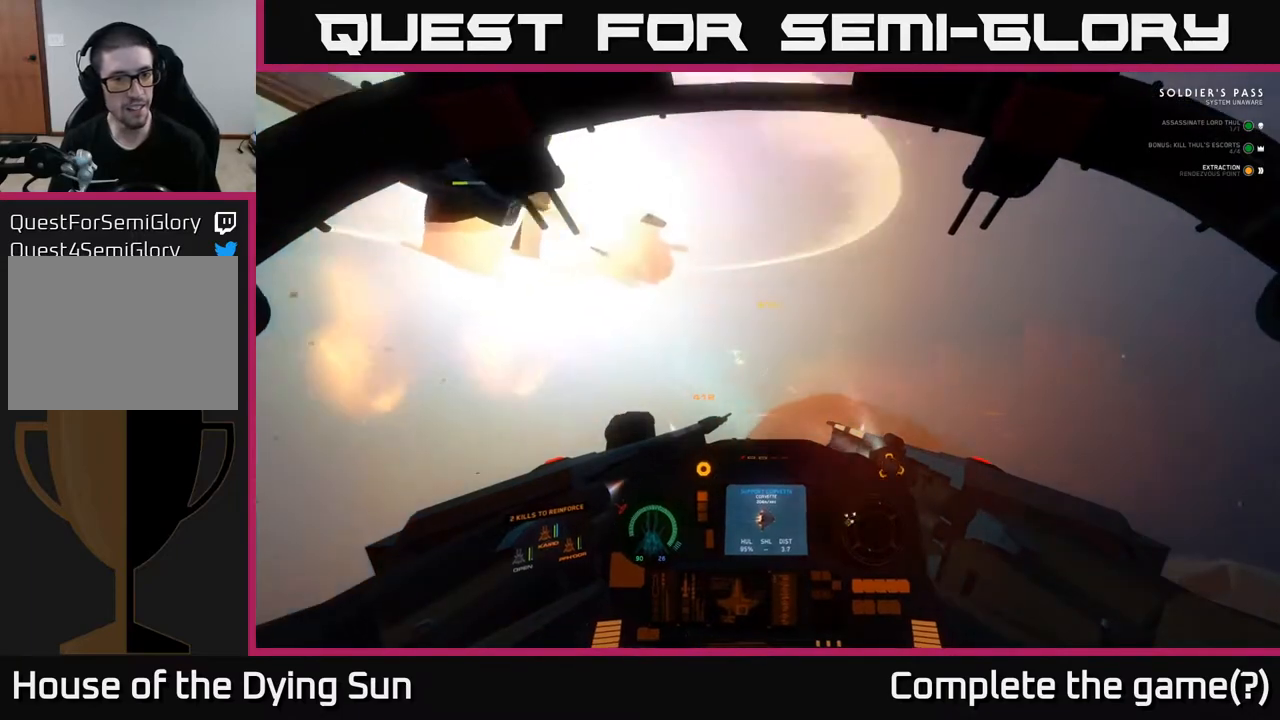
{"buttons": ["L2"], "left_stick": "center", "right_stick": "down-left", "events": []}
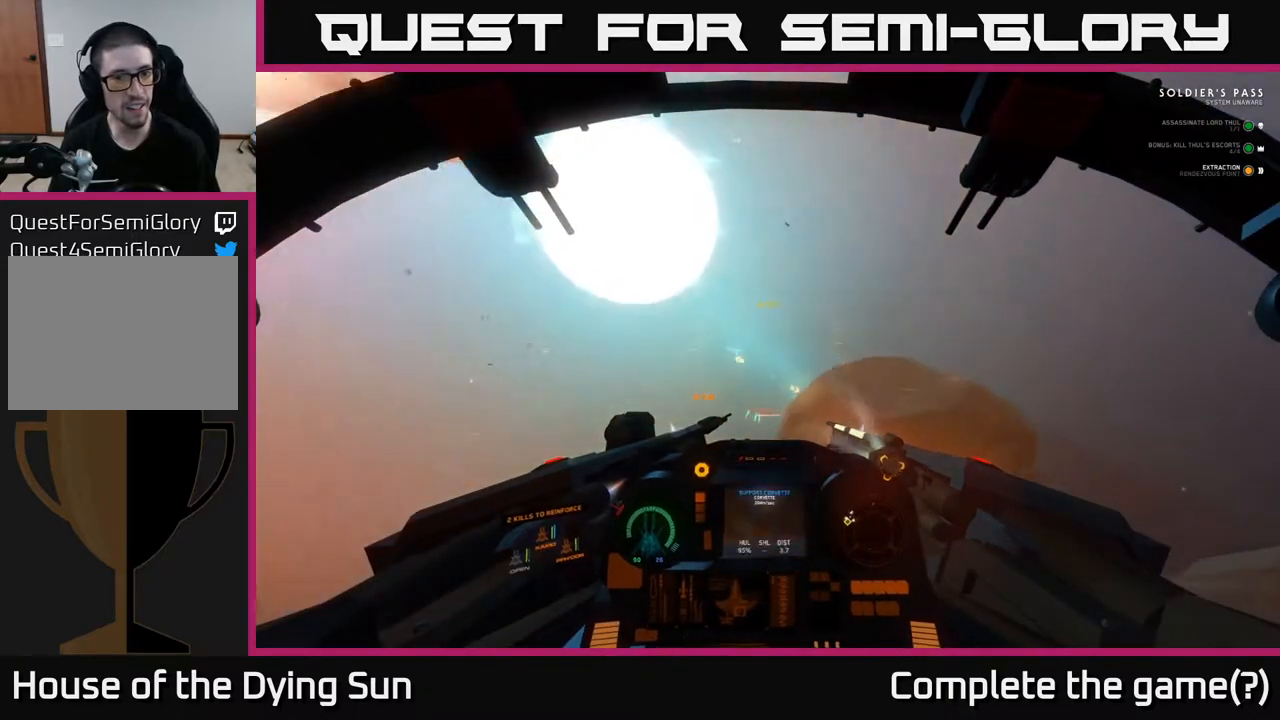
{"buttons": ["L2"], "left_stick": "center", "right_stick": "left", "events": [[83, "right_stick", "left"]]}
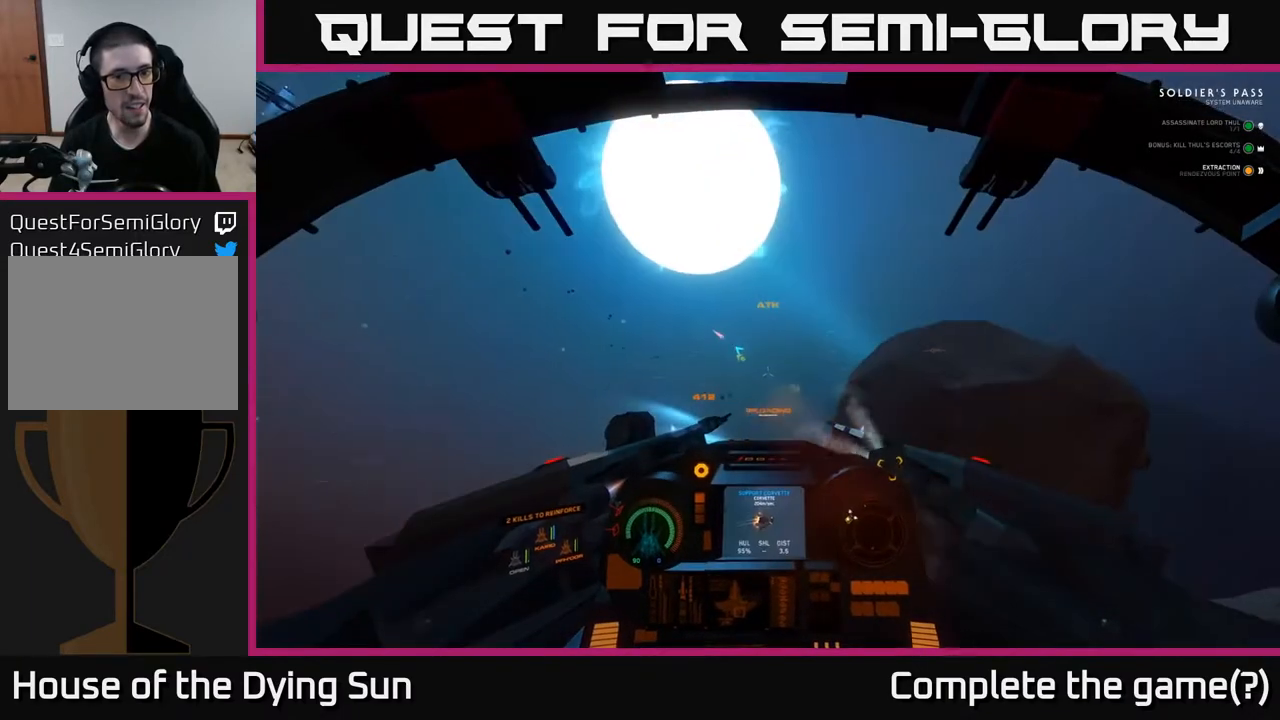
{"buttons": ["L2"], "left_stick": "center", "right_stick": "left", "events": []}
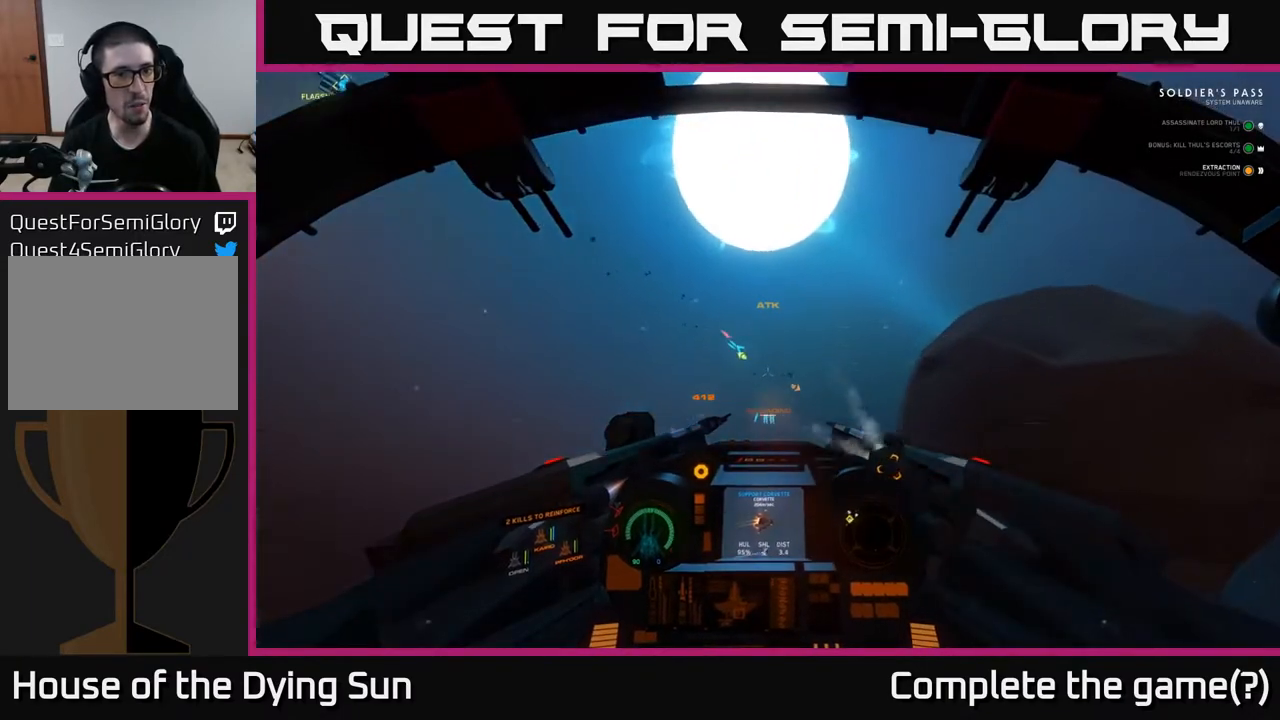
{"buttons": ["L1", "L2"], "left_stick": "center", "right_stick": "left", "events": [[67, "L1", "down"]]}
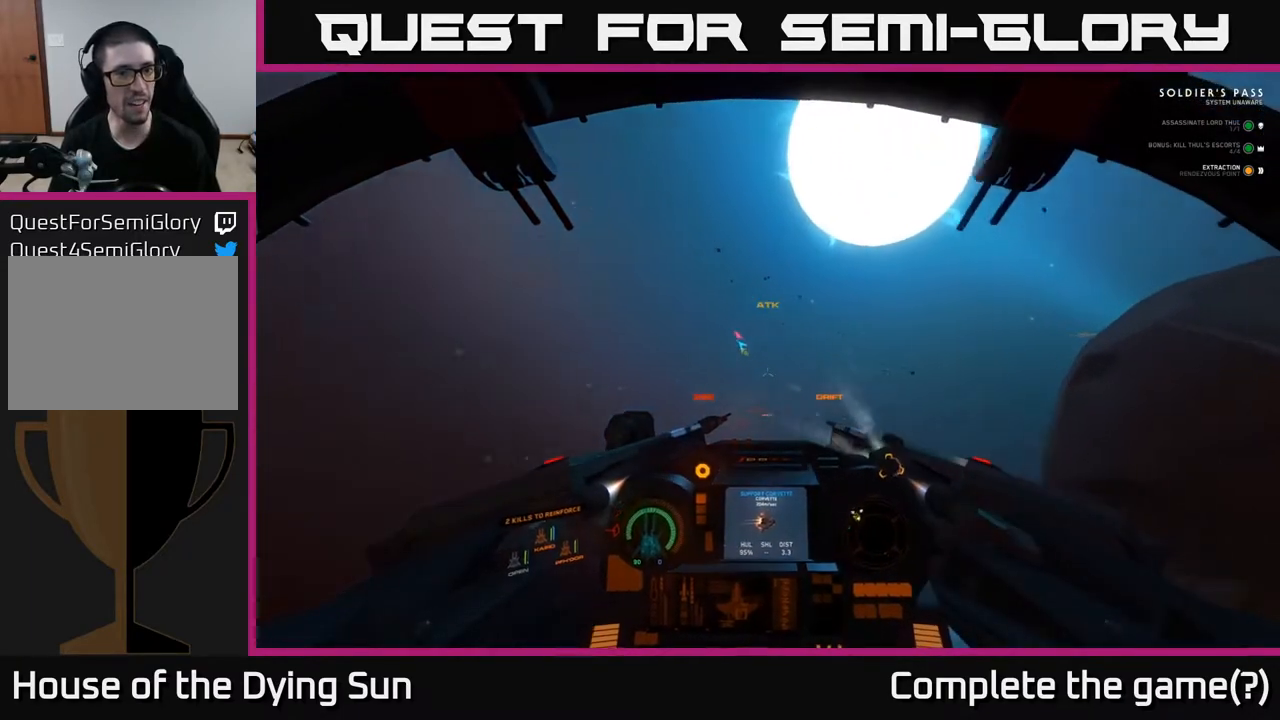
{"buttons": ["L1", "L2"], "left_stick": "center", "right_stick": "up-left", "events": [[383, "right_stick", "up-left"]]}
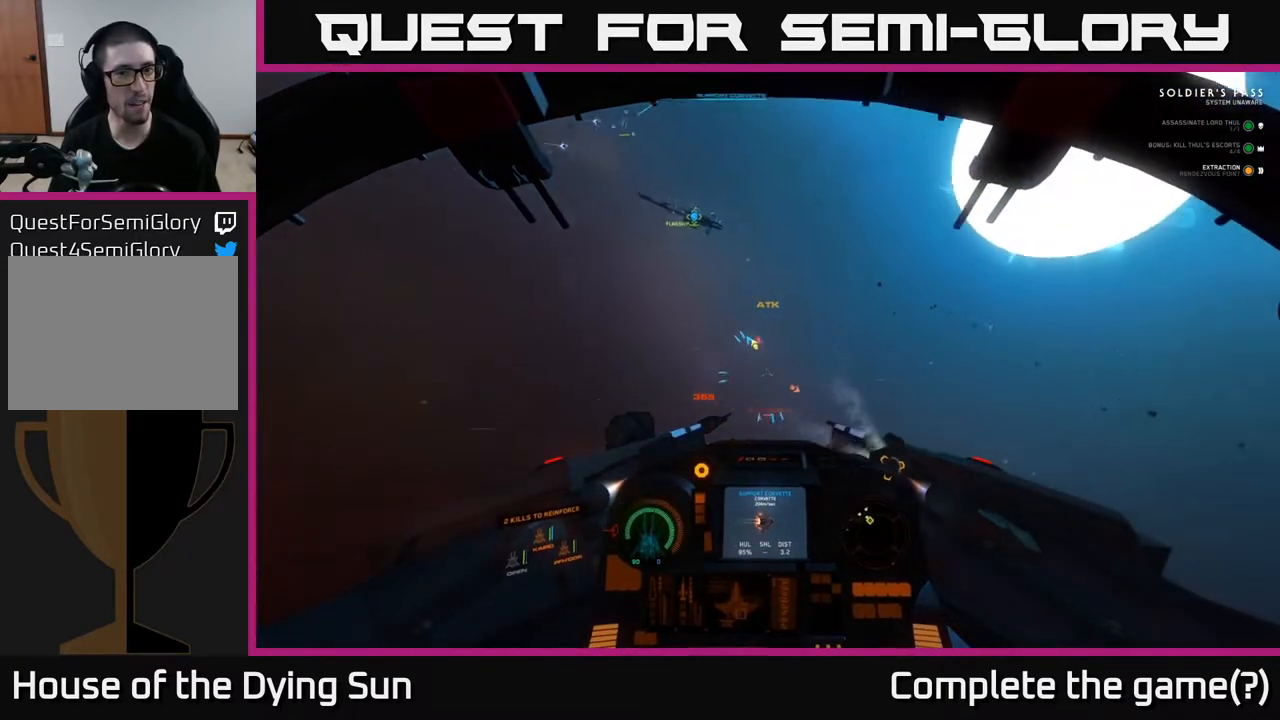
{"buttons": ["L2"], "left_stick": "center", "right_stick": "up", "events": [[33, "L1", "up"], [183, "right_stick", "up"]]}
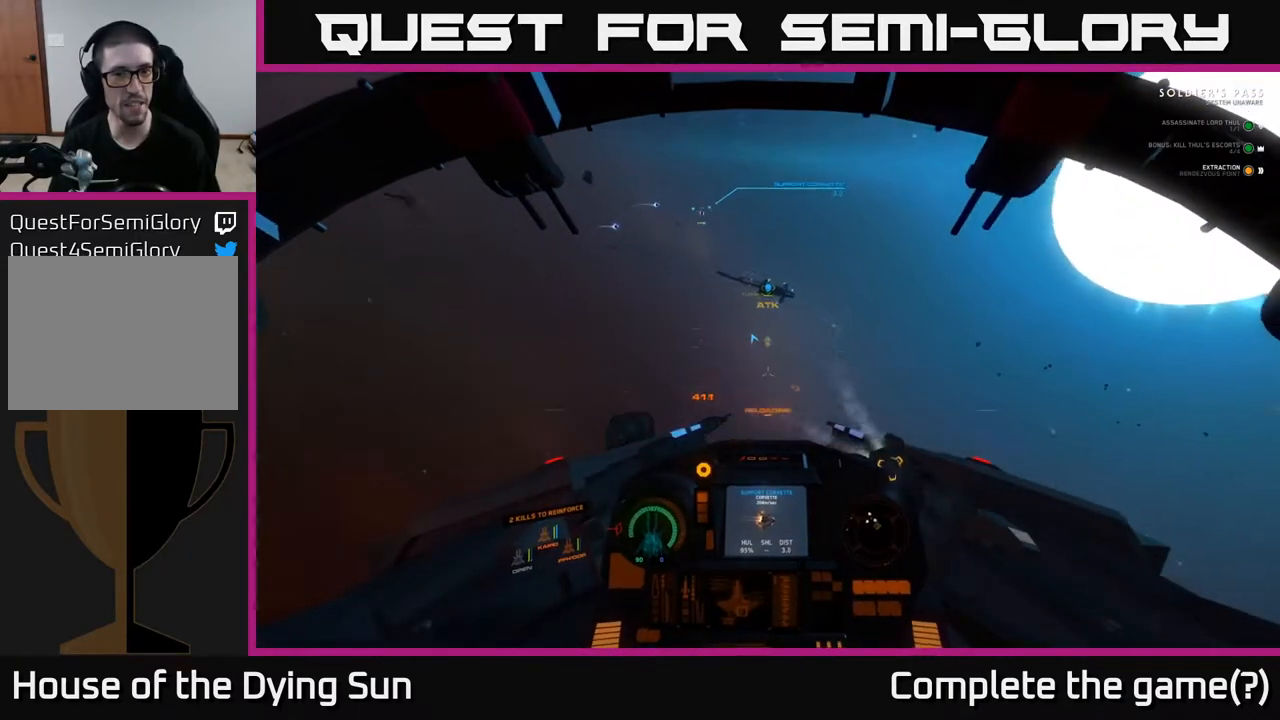
{"buttons": ["L2"], "left_stick": "center", "right_stick": "center", "events": [[17, "right_stick", "center"], [200, "right_stick", "up"], [383, "right_stick", "center"]]}
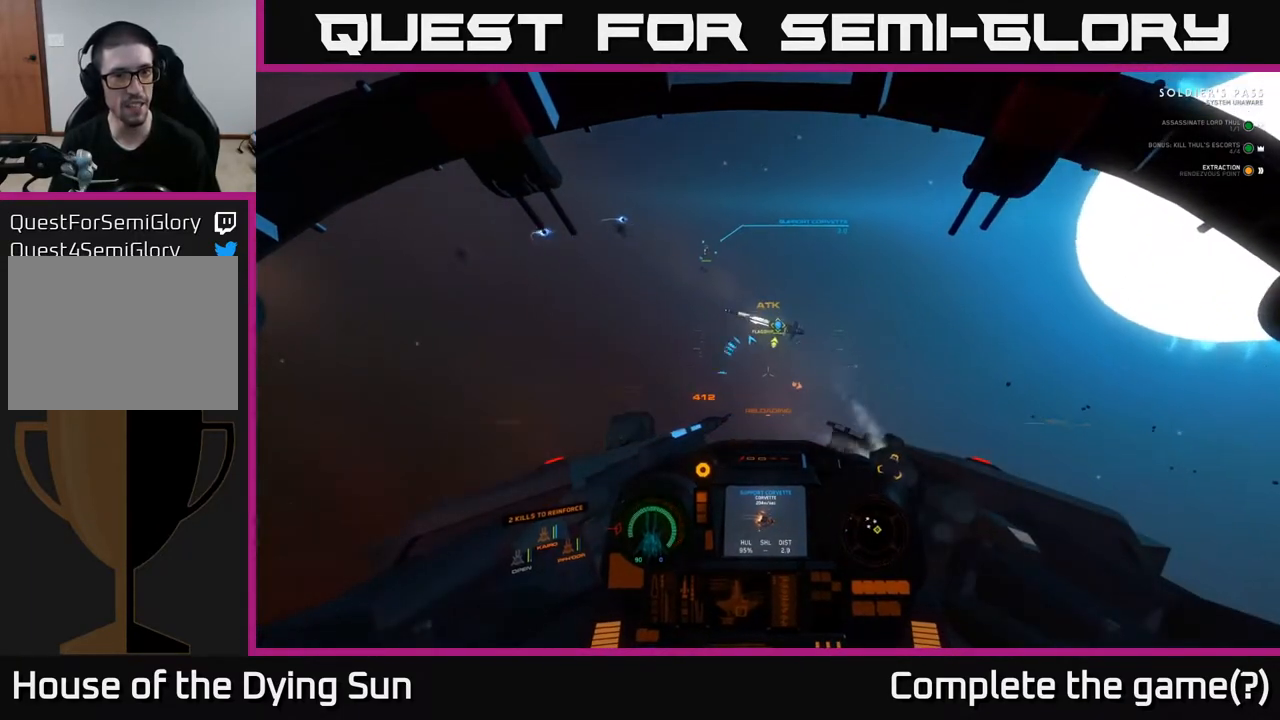
{"buttons": ["L2"], "left_stick": "center", "right_stick": "center", "events": [[83, "right_stick", "down"], [350, "right_stick", "center"]]}
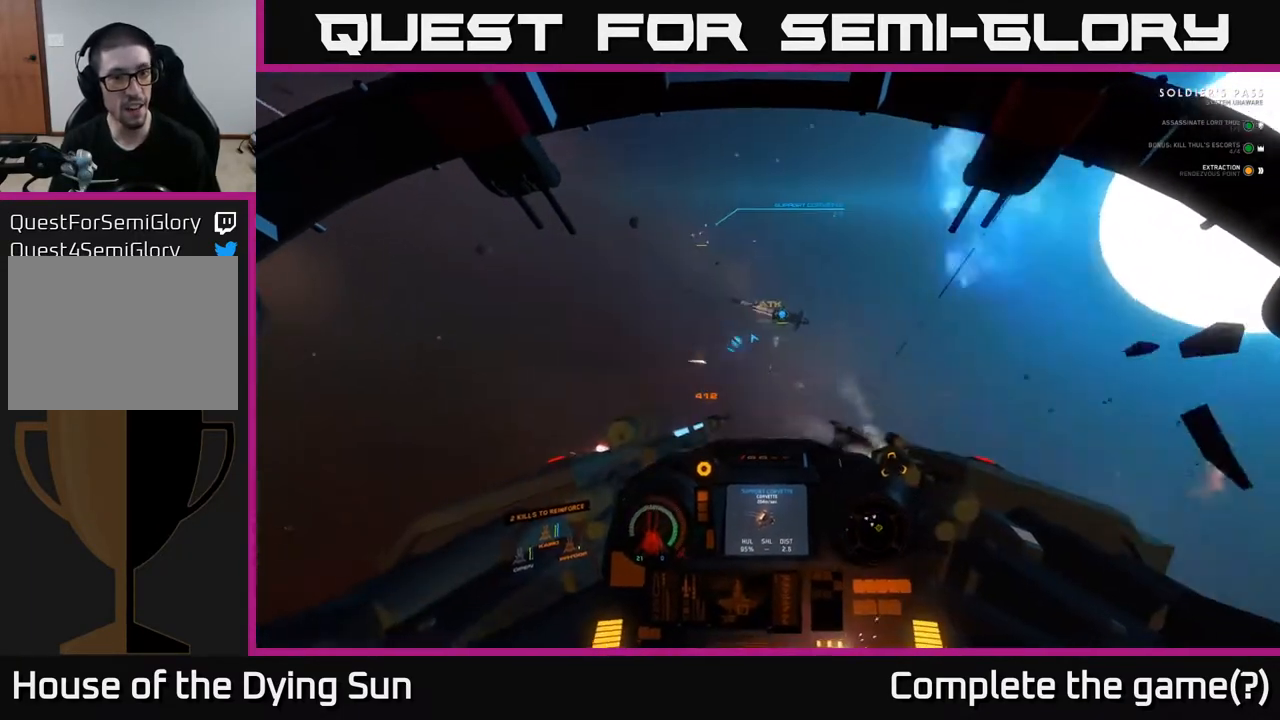
{"buttons": ["L2"], "left_stick": "center", "right_stick": "center", "events": [[33, "right_stick", "up-left"], [417, "right_stick", "center"]]}
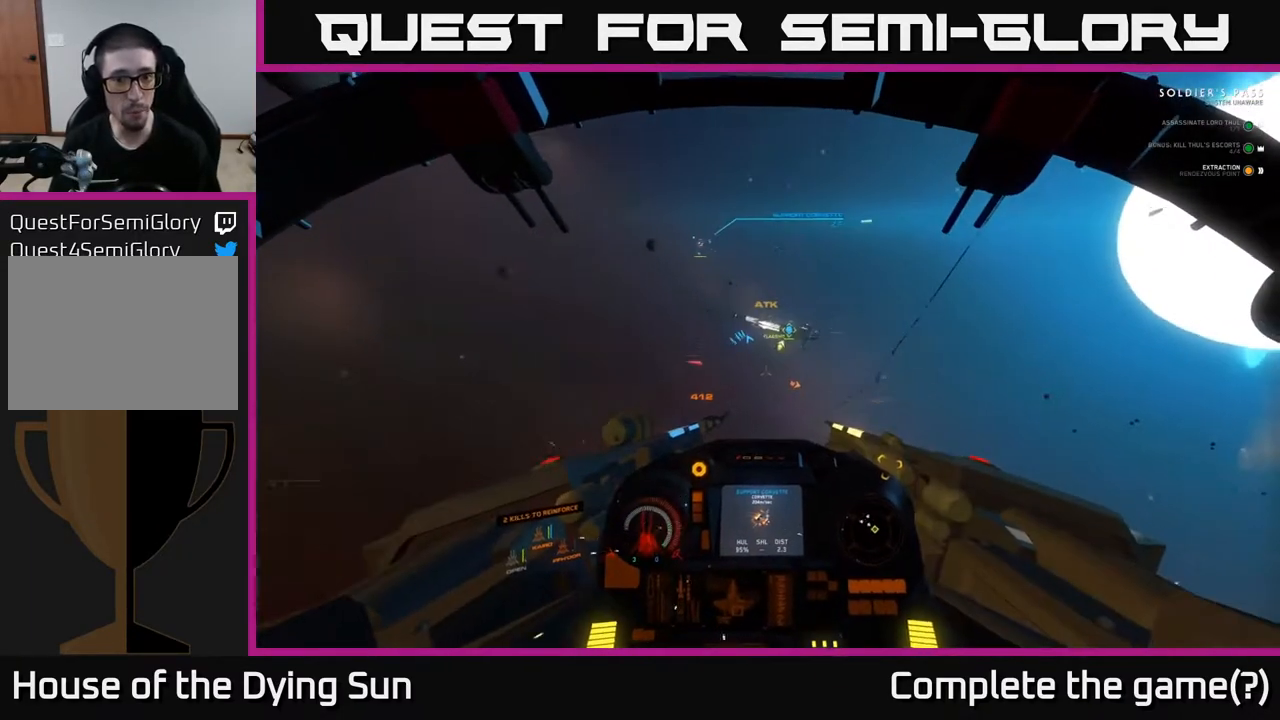
{"buttons": ["L2"], "left_stick": "center", "right_stick": "up-right", "events": [[67, "right_stick", "up"], [283, "right_stick", "center"], [400, "right_stick", "up-right"]]}
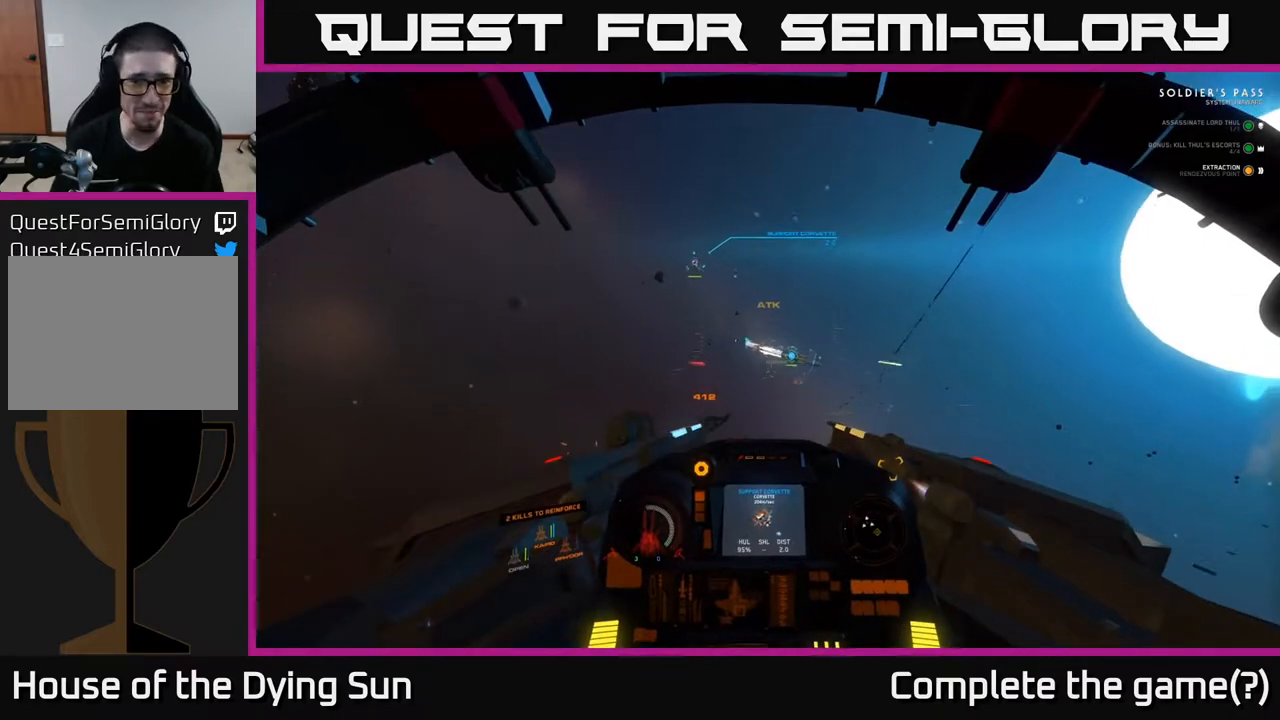
{"buttons": ["L2"], "left_stick": "center", "right_stick": "up-left", "events": [[150, "right_stick", "center"], [317, "right_stick", "up-left"]]}
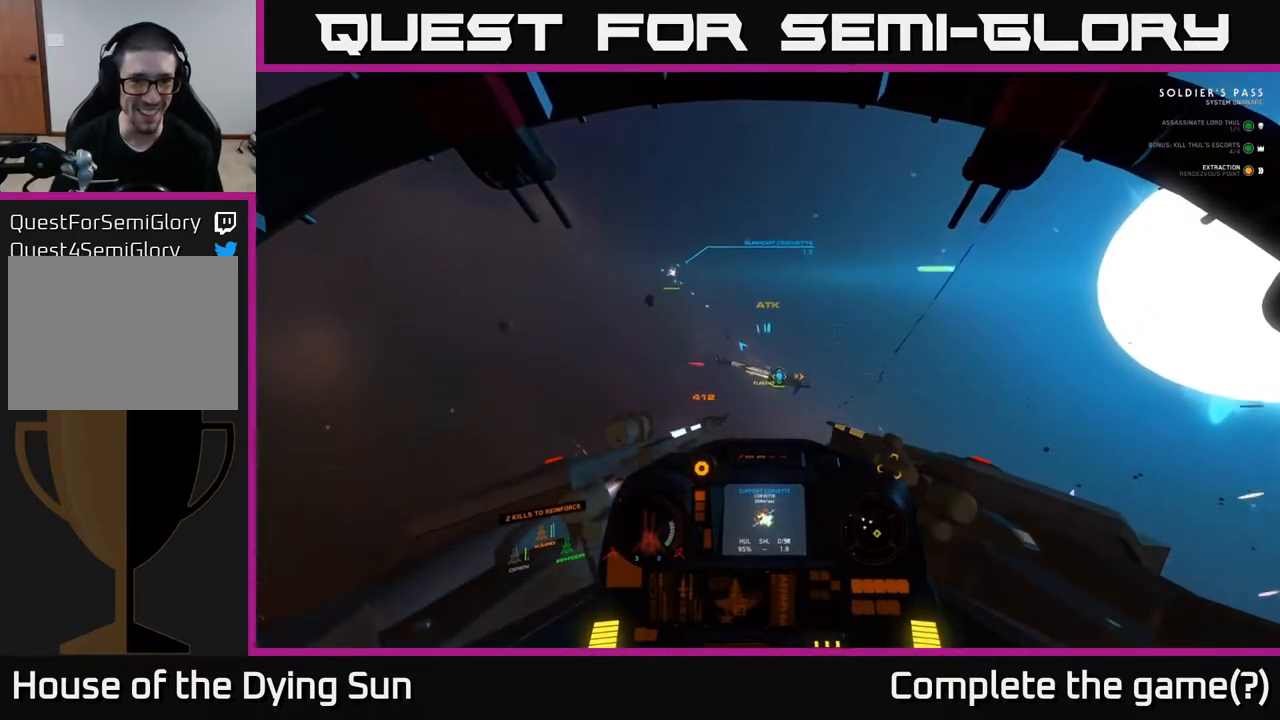
{"buttons": ["L2"], "left_stick": "center", "right_stick": "up-left", "events": []}
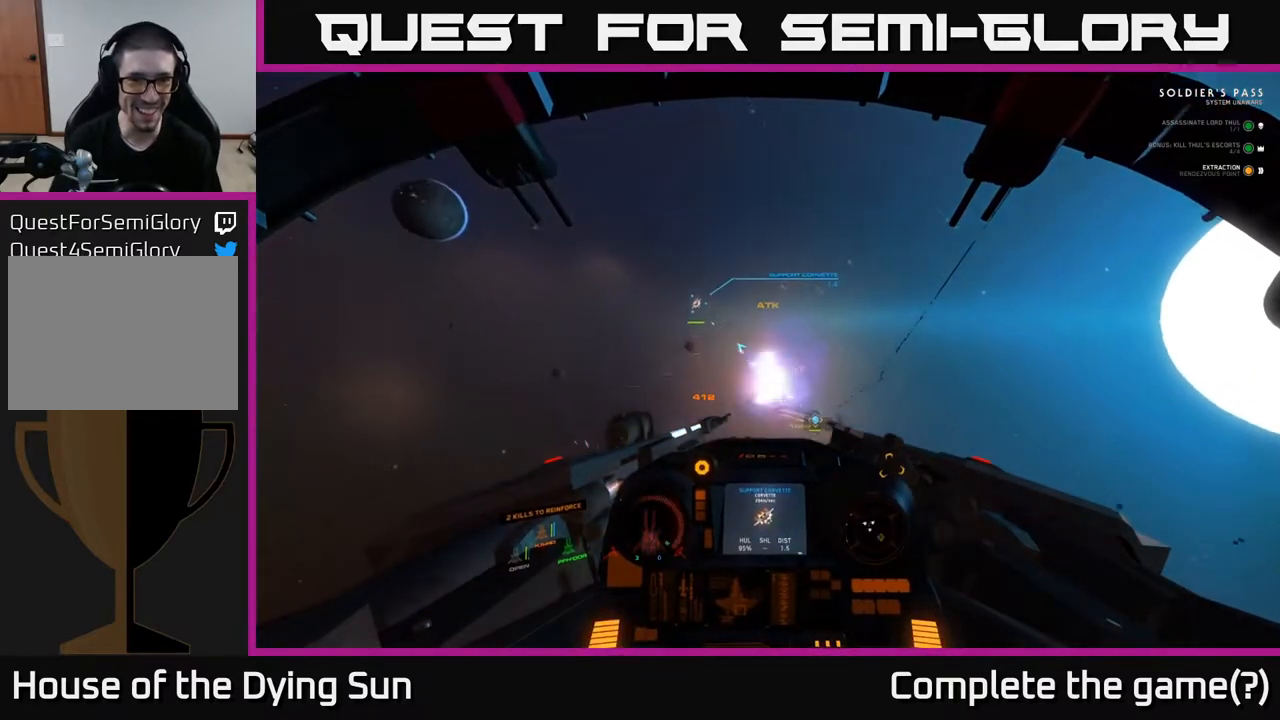
{"buttons": ["L2"], "left_stick": "center", "right_stick": "up-left", "events": []}
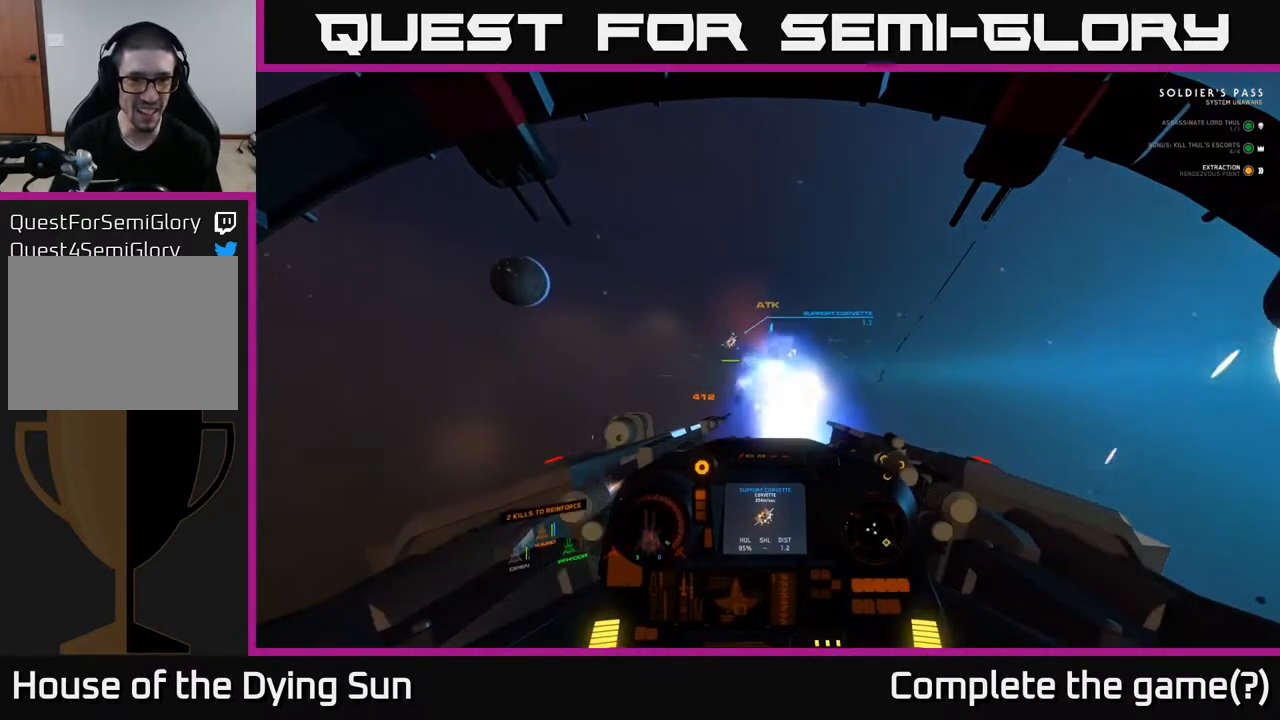
{"buttons": ["L2"], "left_stick": "center", "right_stick": "down-right", "events": [[117, "L2", "up"], [283, "right_stick", "center"], [350, "R2", "down"], [367, "right_stick", "up"], [400, "L2", "down"], [450, "R2", "up"], [483, "right_stick", "down-right"]]}
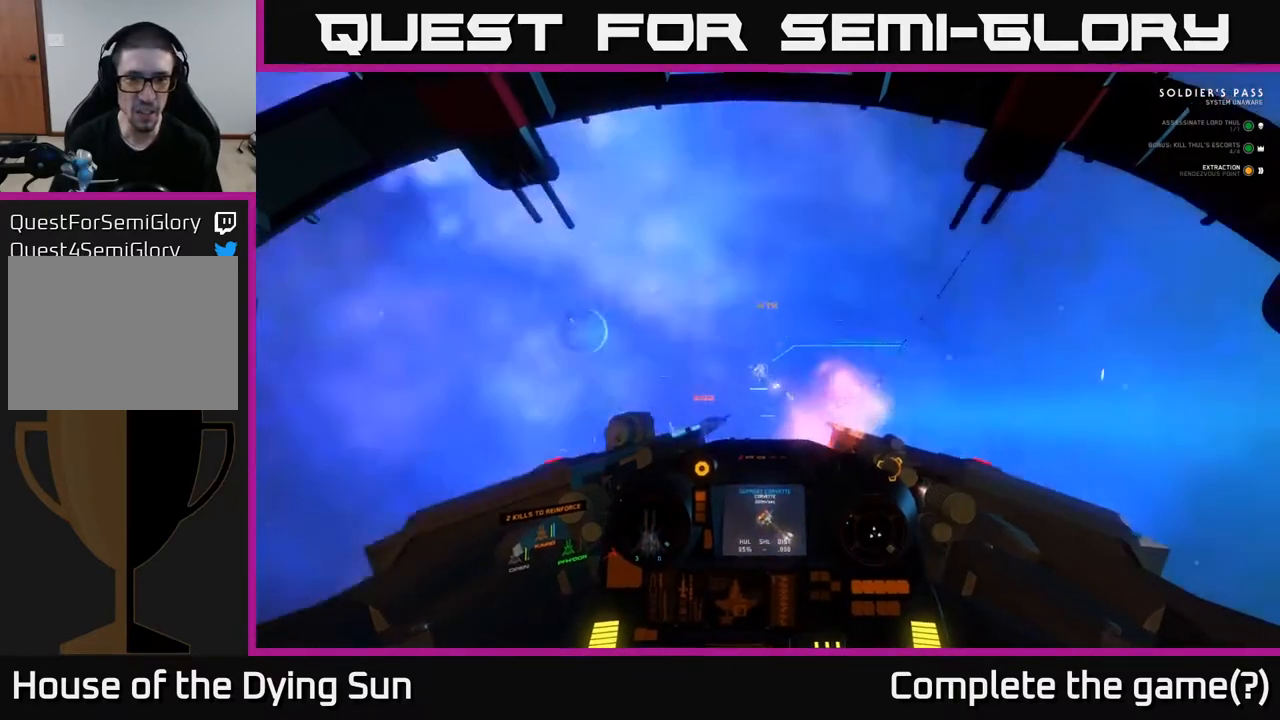
{"buttons": ["L2"], "left_stick": "center", "right_stick": "down-left", "events": [[33, "right_stick", "down"], [117, "right_stick", "up"], [183, "R2", "down"], [283, "right_stick", "left"], [317, "R2", "up"], [467, "right_stick", "down-left"]]}
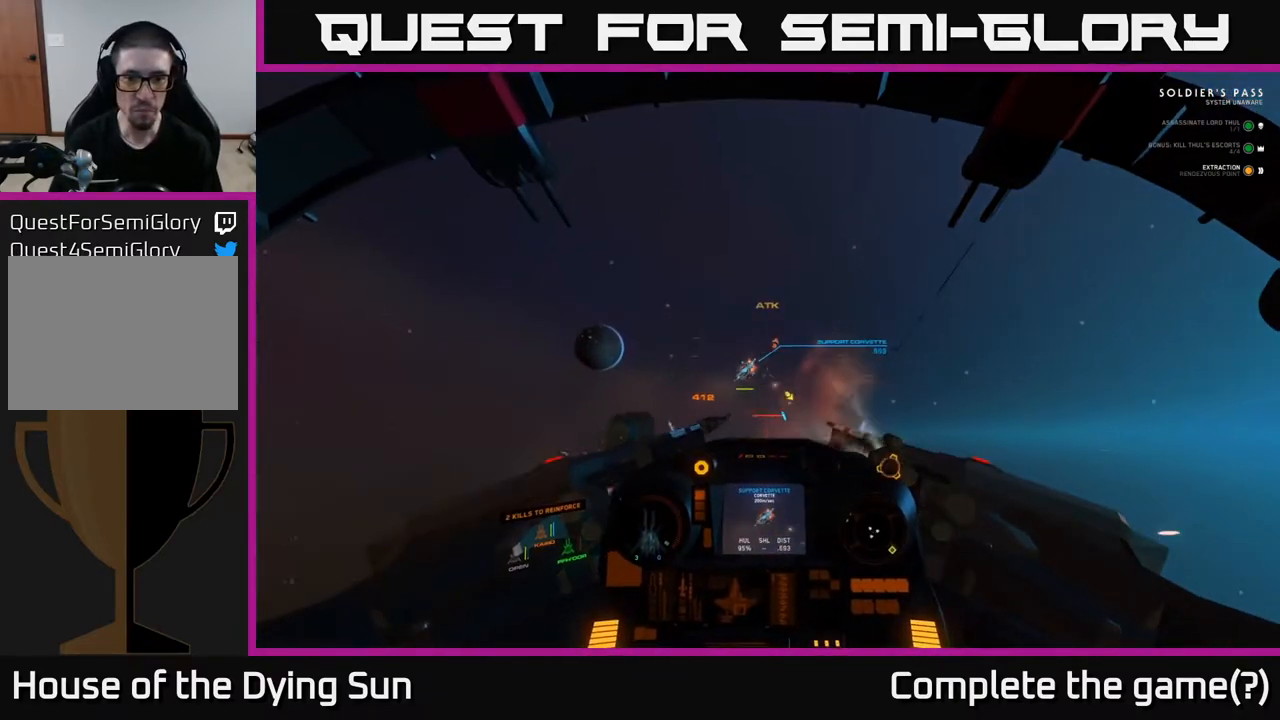
{"buttons": ["L2"], "left_stick": "center", "right_stick": "down", "events": [[17, "right_stick", "down"]]}
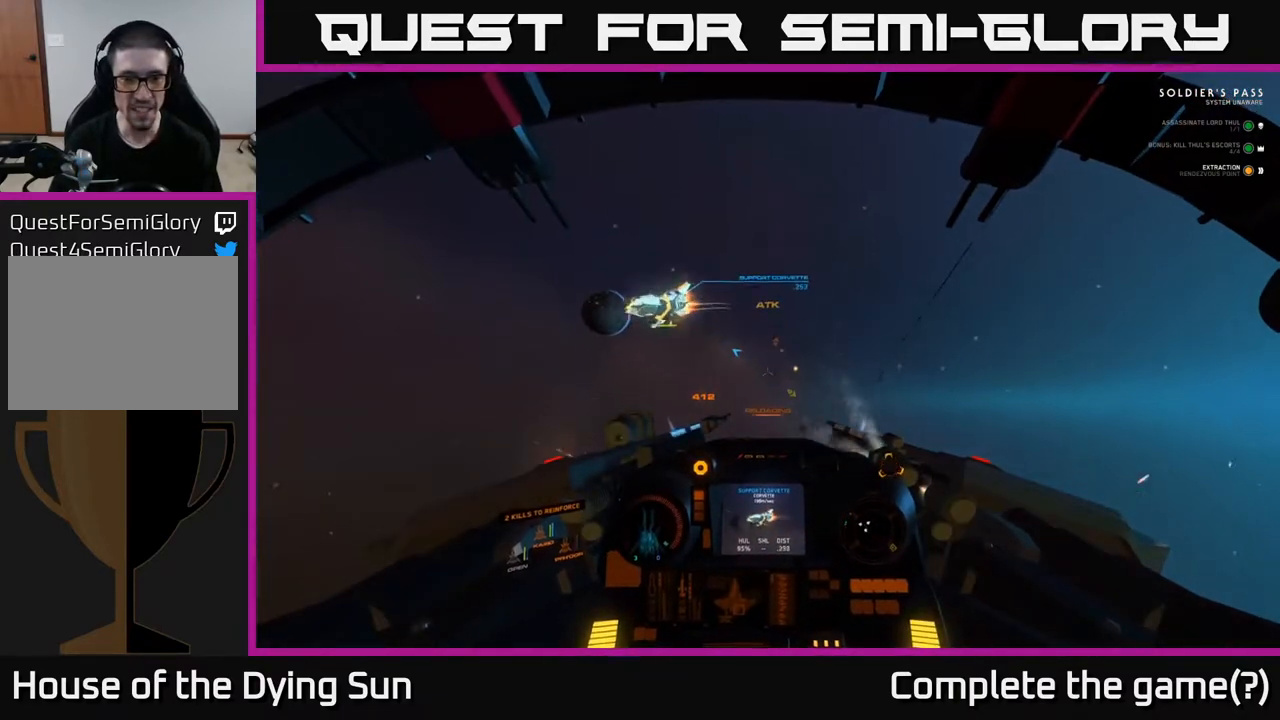
{"buttons": ["L2"], "left_stick": "center", "right_stick": "down", "events": []}
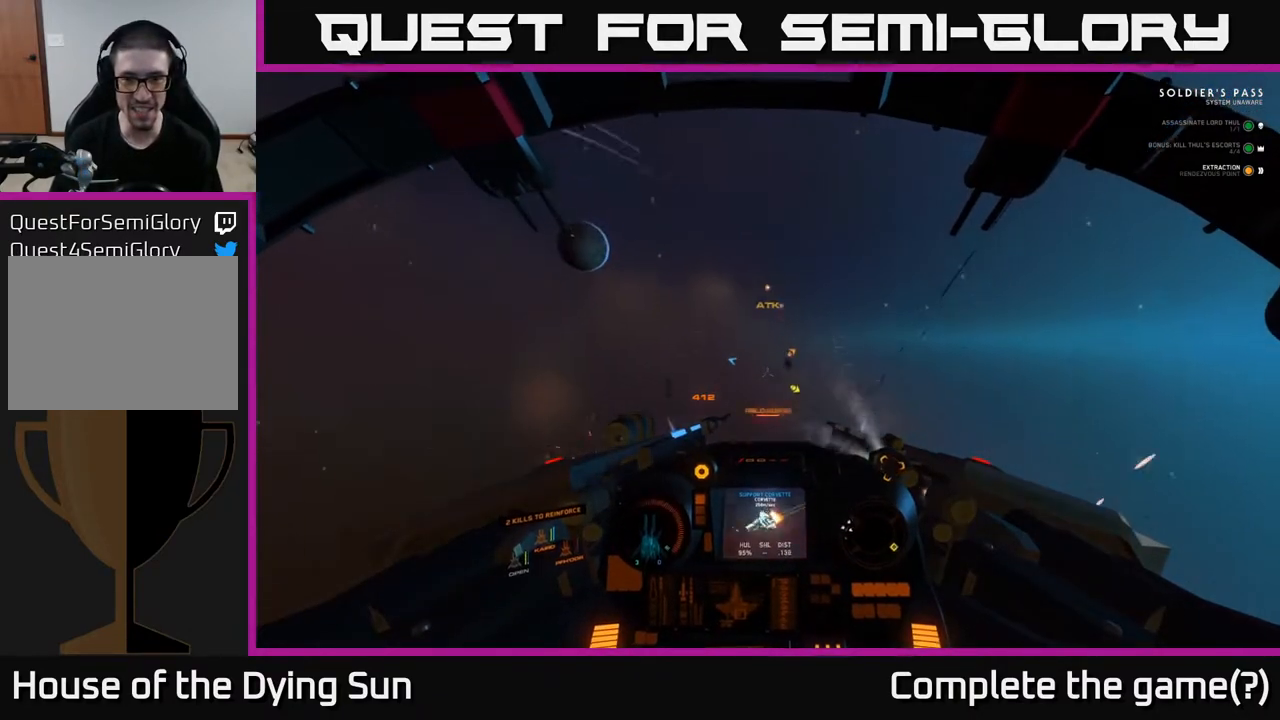
{"buttons": ["L2", "R3"], "left_stick": "center", "right_stick": "down", "events": [[67, "right_stick", "center"], [267, "R3", "down"], [317, "right_stick", "down"]]}